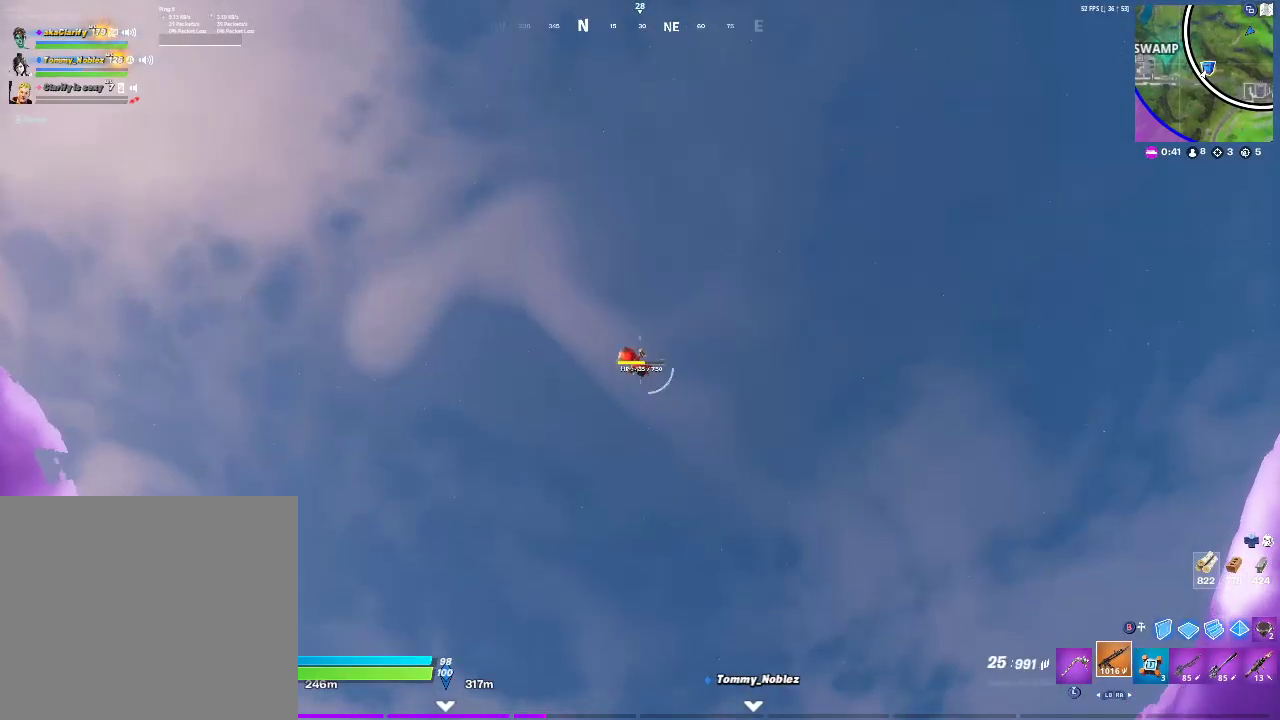
Gameplay with a controller (PlayStation layout); each line is a JSON object with the inputs held at the frame after it. "events" lists button and stick changes between this image and that frame as [ms after this image, input, new state], when the widget could be followed in between. Not read: DPAD_DOWN DPAD_UP HOME L1 R1 SELECT START.
{"buttons": ["L2", "R2"], "left_stick": "center", "right_stick": "down-left"}
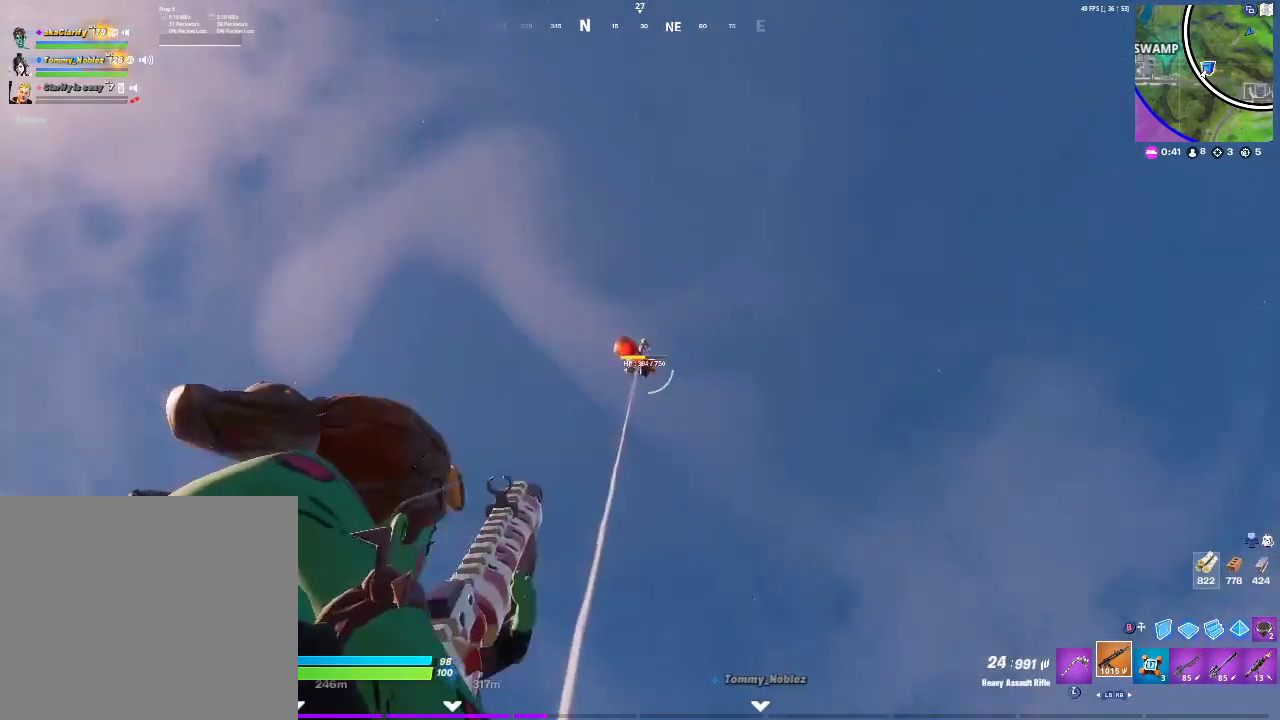
{"buttons": ["L2", "R2"], "left_stick": "up-right", "right_stick": "center"}
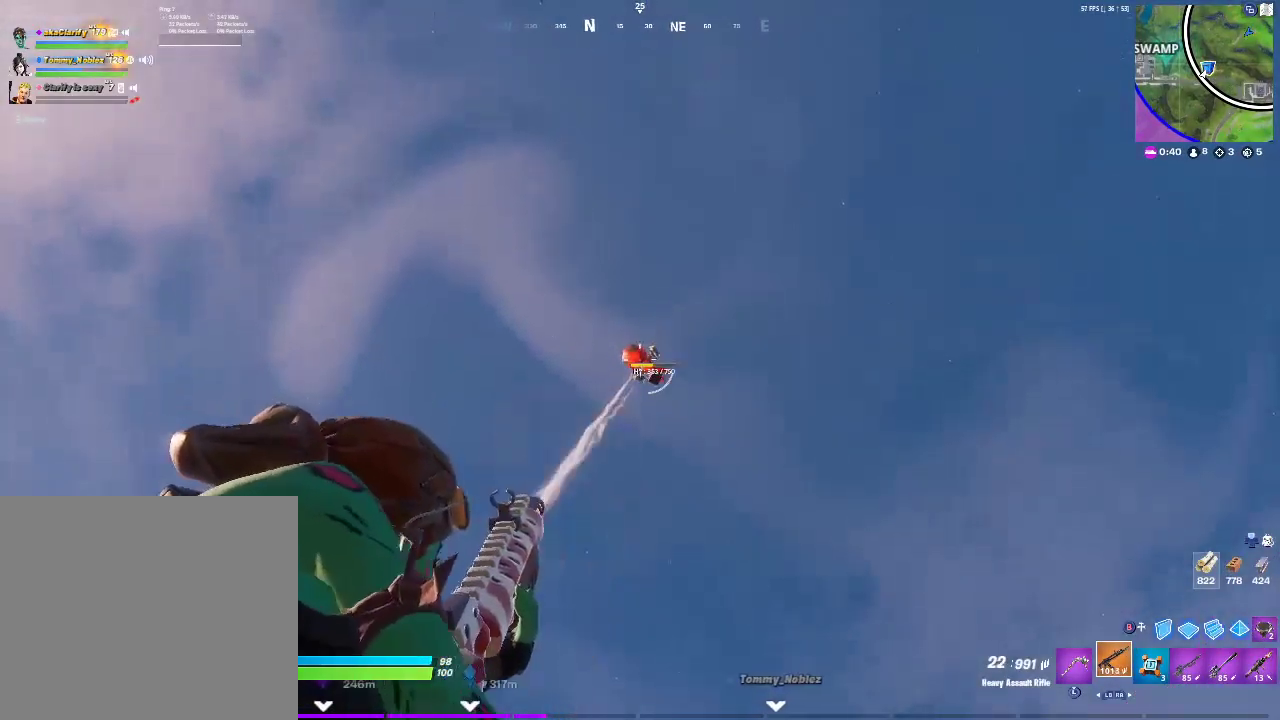
{"buttons": ["L2", "R2"], "left_stick": "center", "right_stick": "center", "events": [[117, "left_stick", "center"], [317, "left_stick", "right"], [450, "left_stick", "center"]]}
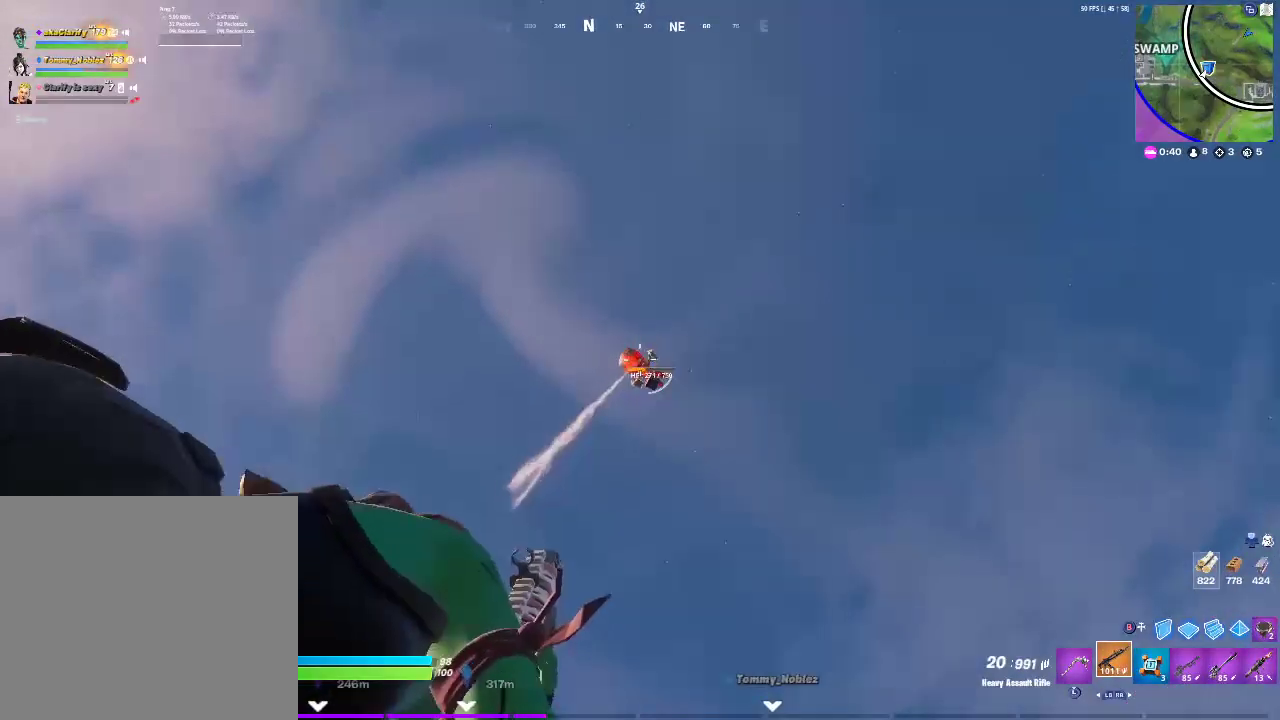
{"buttons": ["L2", "R2"], "left_stick": "center", "right_stick": "center", "events": []}
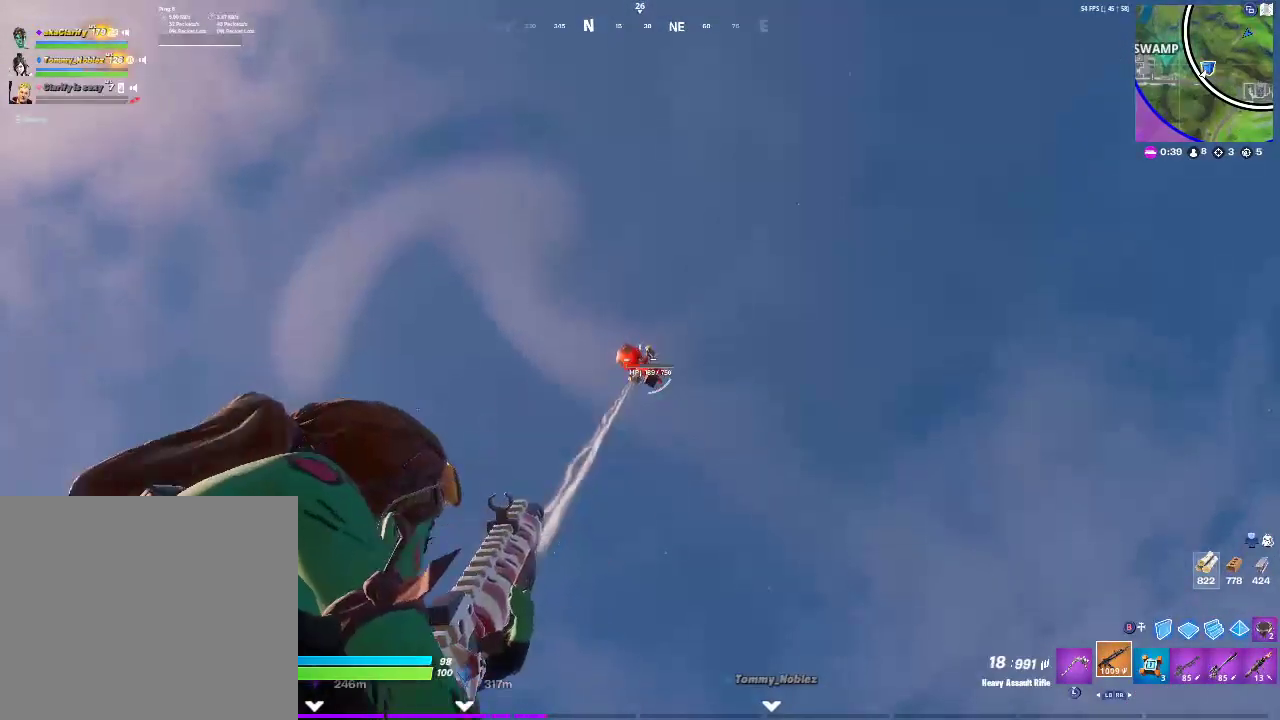
{"buttons": ["L2", "R2"], "left_stick": "center", "right_stick": "center", "events": []}
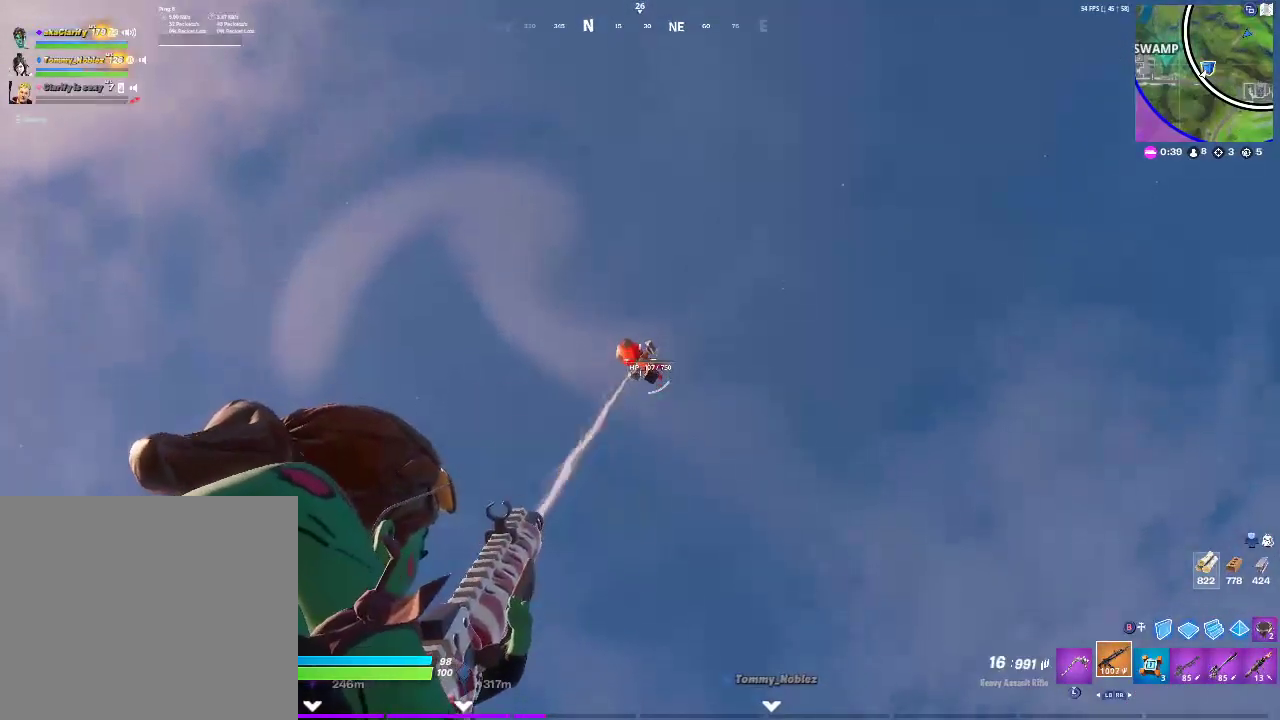
{"buttons": ["L2", "R2"], "left_stick": "center", "right_stick": "center", "events": []}
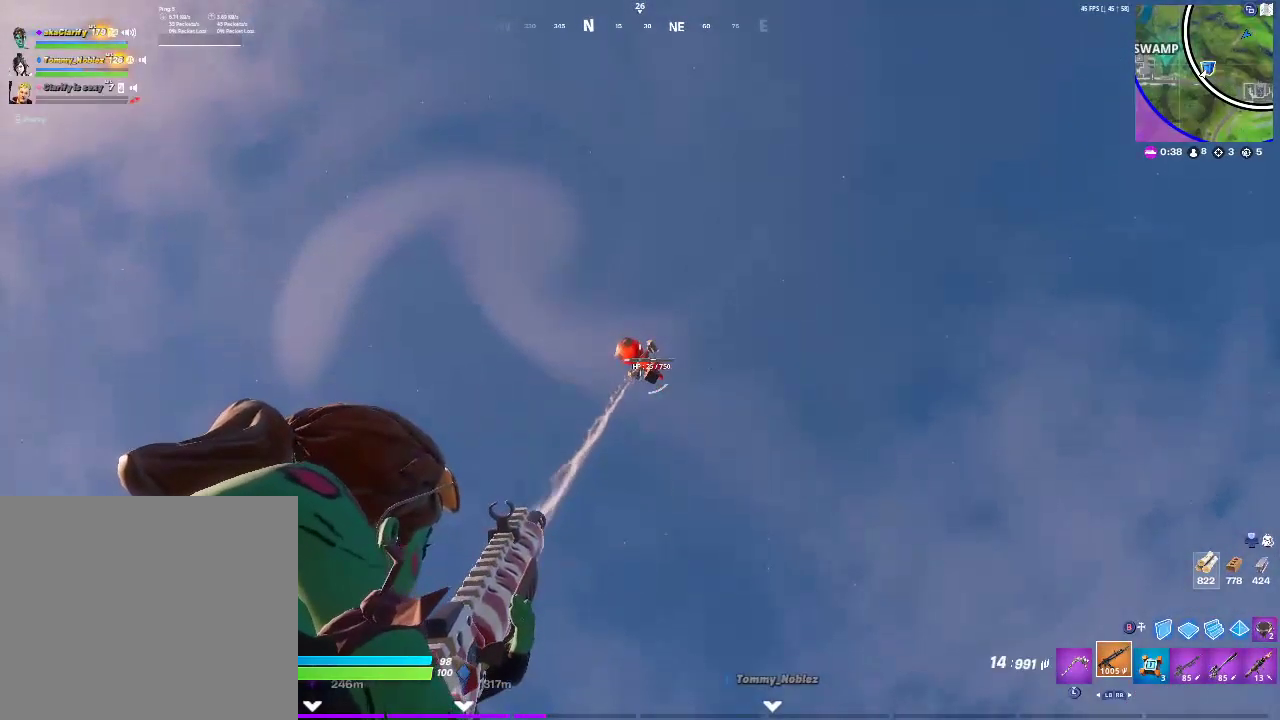
{"buttons": ["CROSS"], "left_stick": "up", "right_stick": "down", "events": [[367, "right_stick", "down"], [417, "L2", "up"], [417, "left_stick", "up"], [433, "R2", "up"], [500, "CROSS", "down"]]}
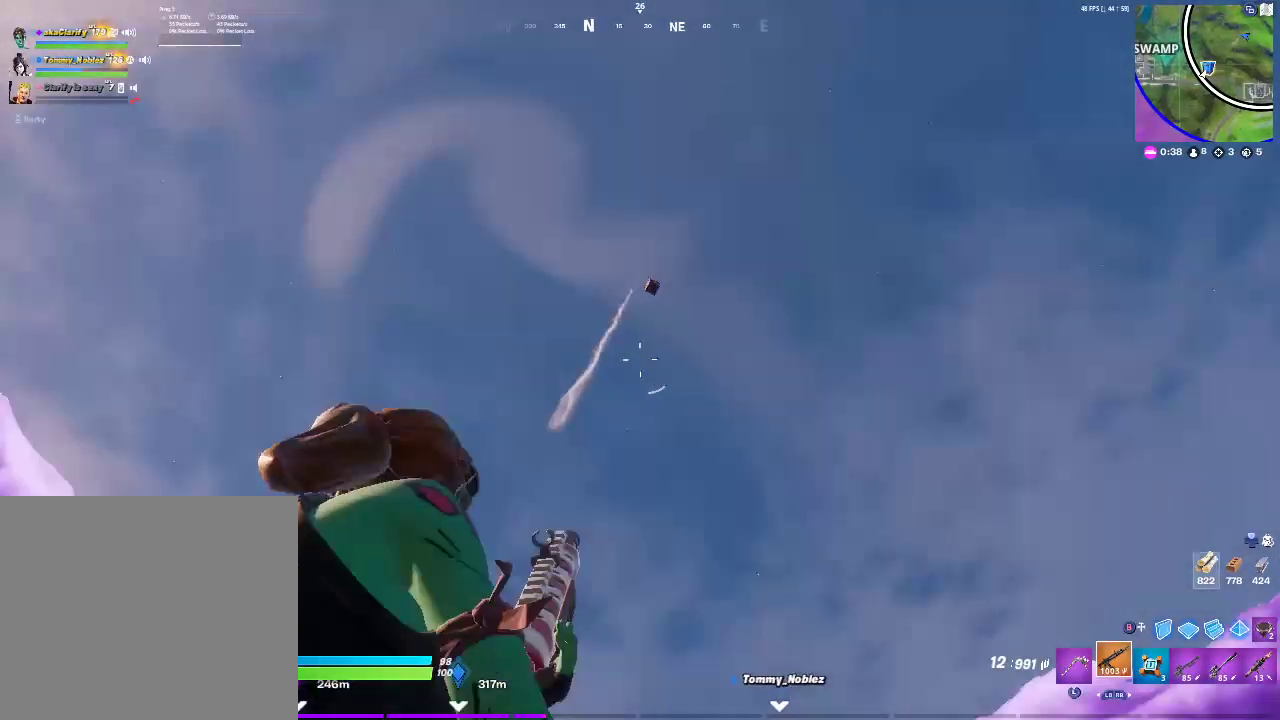
{"buttons": ["SQUARE"], "left_stick": "center", "right_stick": "center", "events": [[100, "right_stick", "down-right"], [133, "CROSS", "up"], [167, "right_stick", "down"], [233, "SQUARE", "down"], [267, "right_stick", "center"], [317, "SQUARE", "up"], [450, "SQUARE", "down"], [467, "left_stick", "center"]]}
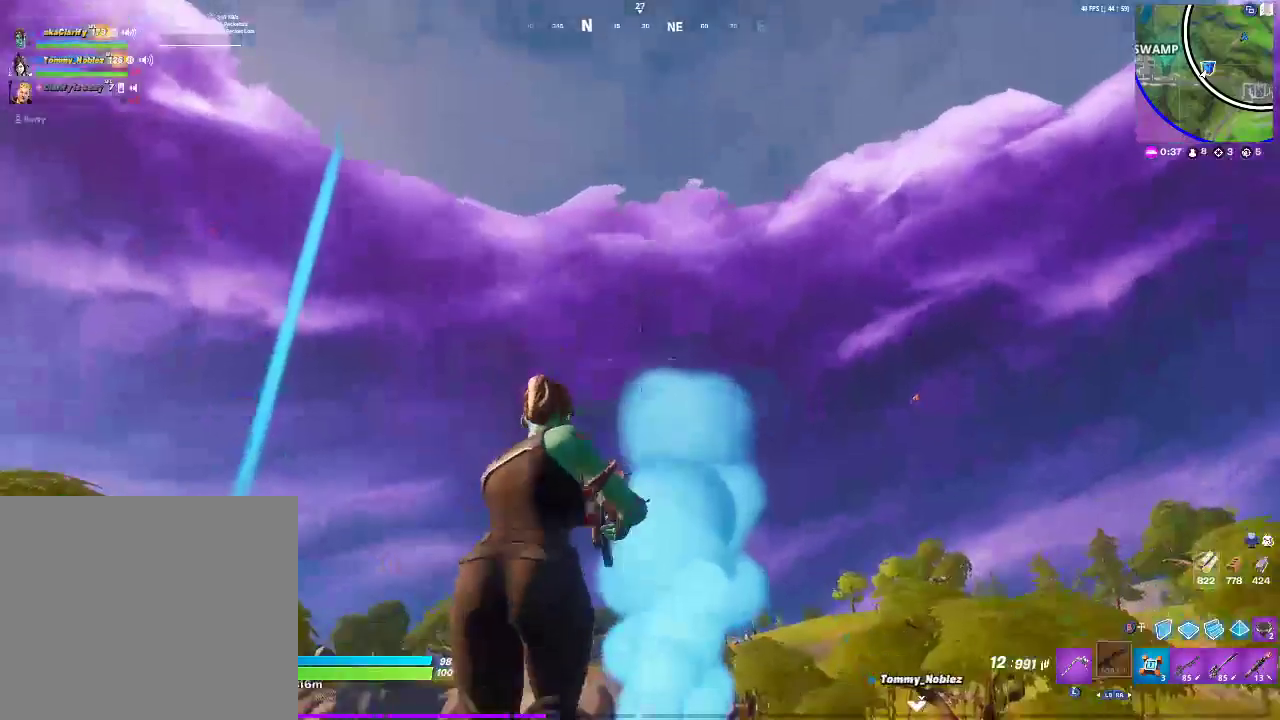
{"buttons": [], "left_stick": "up-left", "right_stick": "up"}
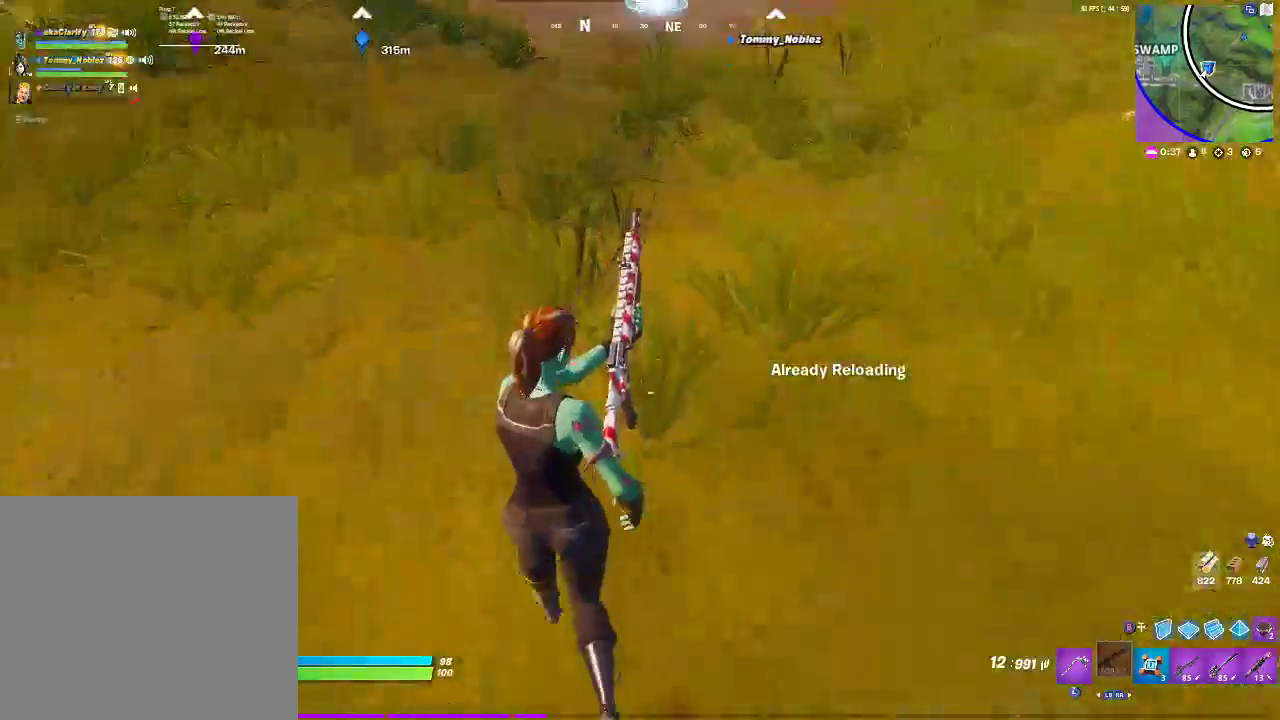
{"buttons": [], "left_stick": "up", "right_stick": "center"}
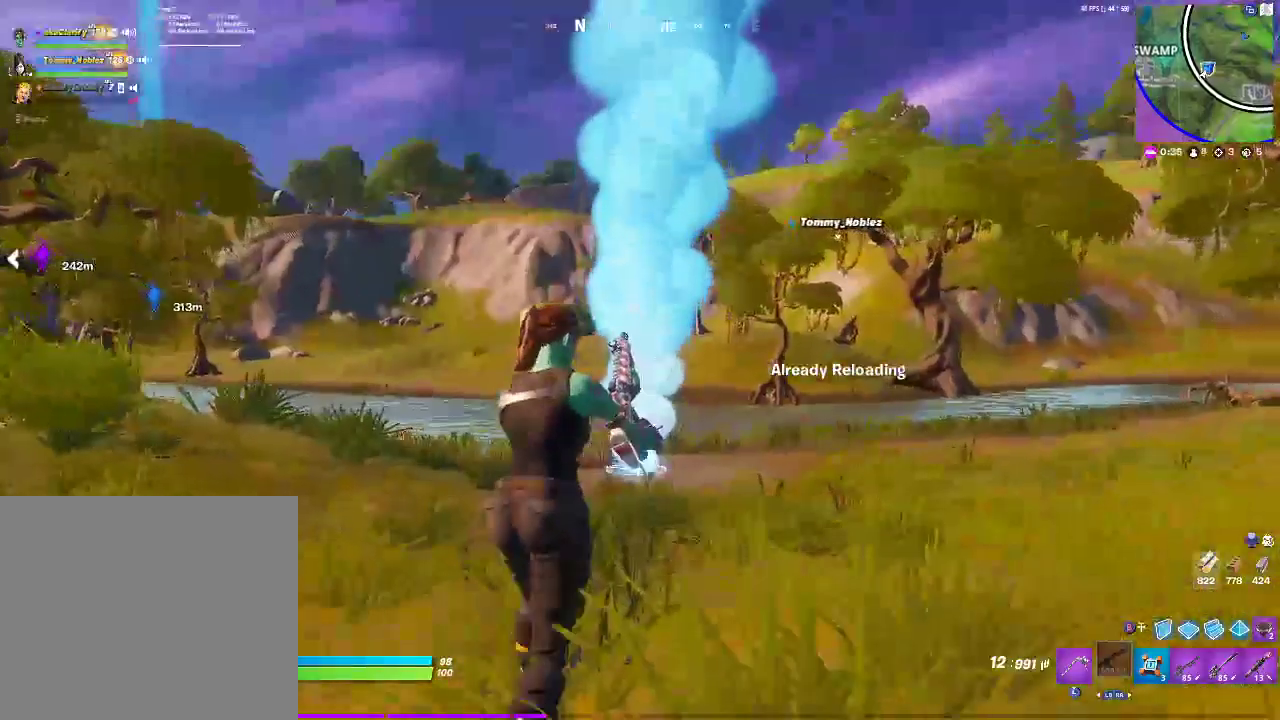
{"buttons": [], "left_stick": "up-right", "right_stick": "center", "events": [[500, "left_stick", "up-right"]]}
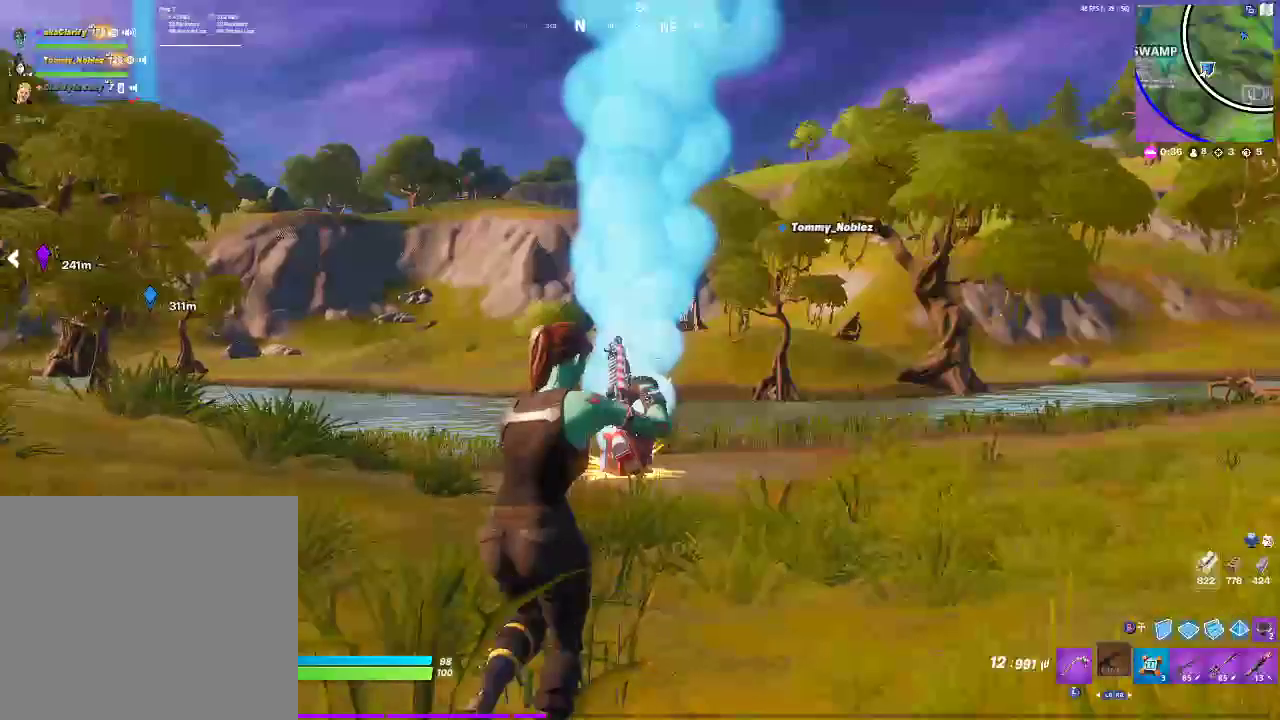
{"buttons": [], "left_stick": "down-right", "right_stick": "left", "events": [[50, "CROSS", "down"], [183, "CROSS", "up"], [217, "right_stick", "left"], [300, "left_stick", "right"], [450, "left_stick", "down-right"]]}
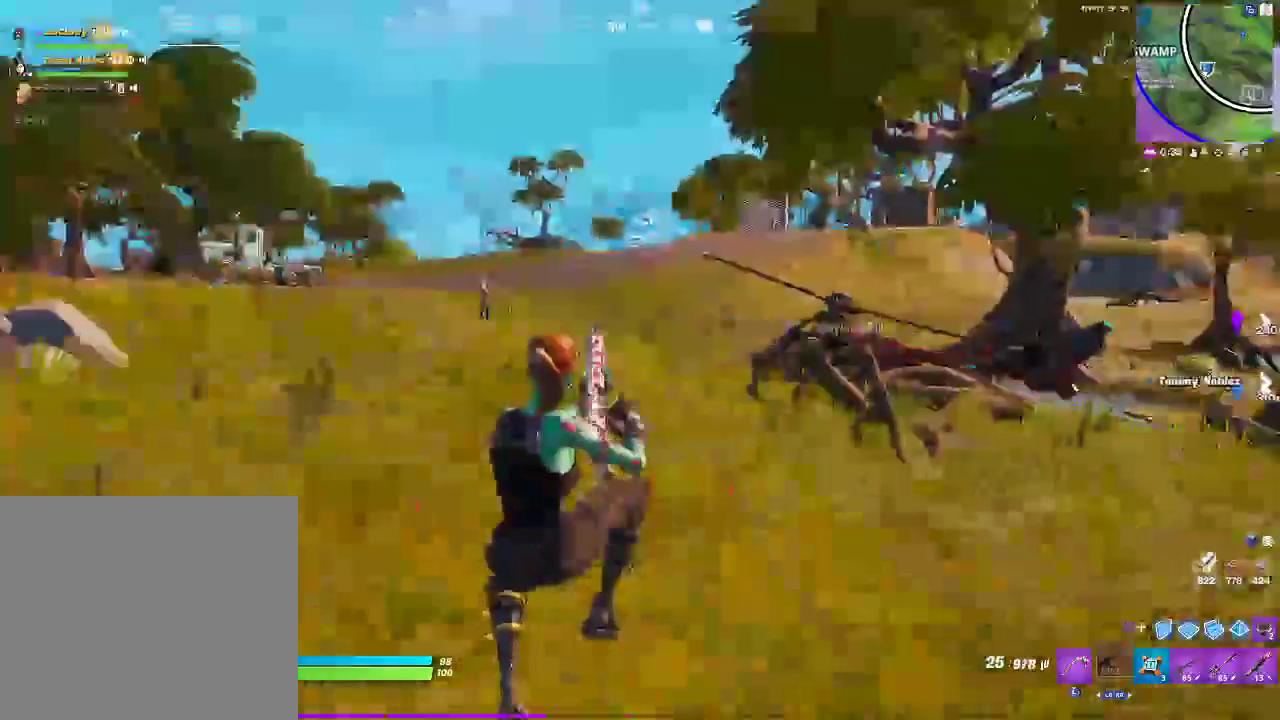
{"buttons": [], "left_stick": "down-left", "right_stick": "center", "events": [[17, "left_stick", "down"], [83, "right_stick", "center"], [167, "left_stick", "down-left"]]}
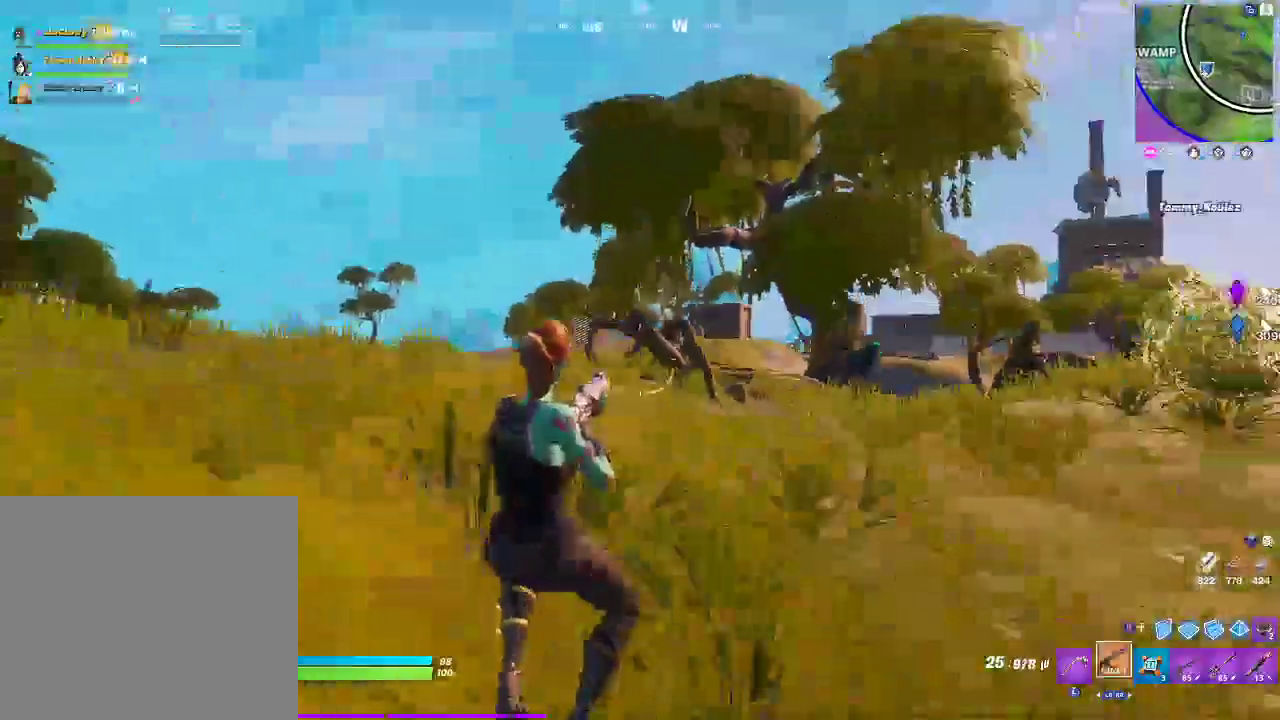
{"buttons": [], "left_stick": "left", "right_stick": "center", "events": [[233, "right_stick", "left"], [317, "right_stick", "center"], [417, "left_stick", "left"]]}
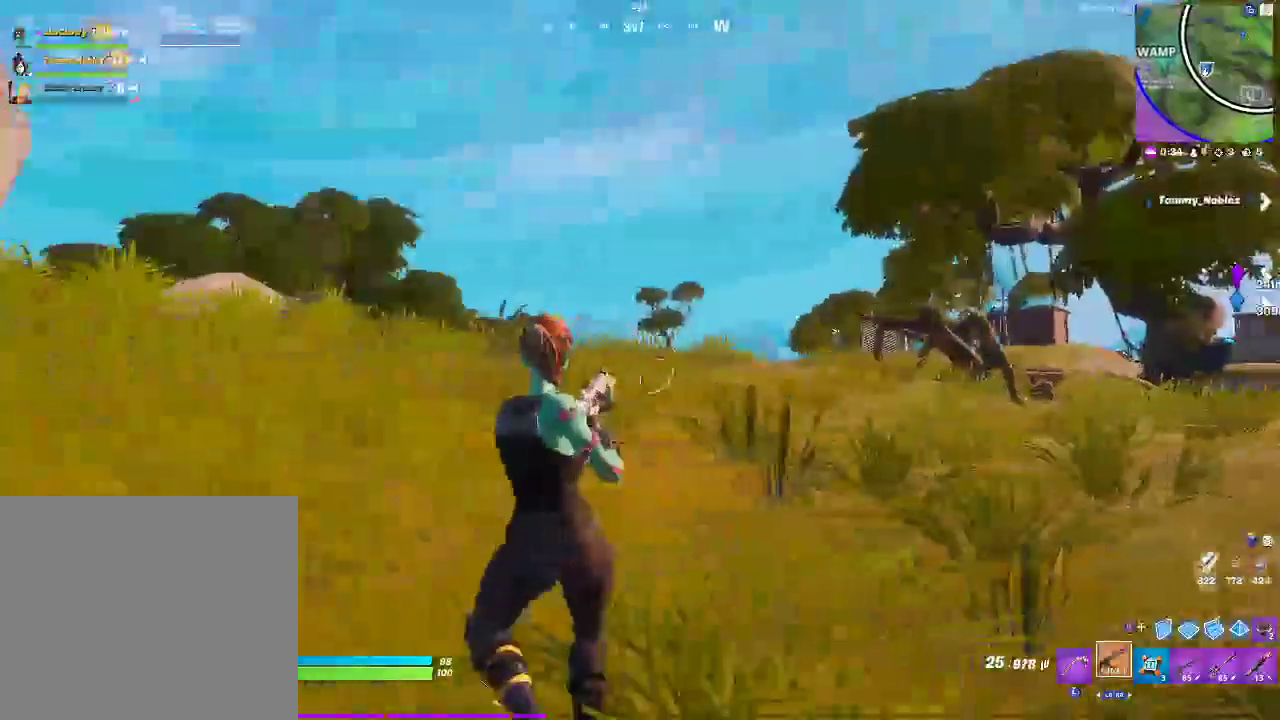
{"buttons": [], "left_stick": "up-right", "right_stick": "center", "events": [[50, "left_stick", "up"], [500, "left_stick", "up-right"]]}